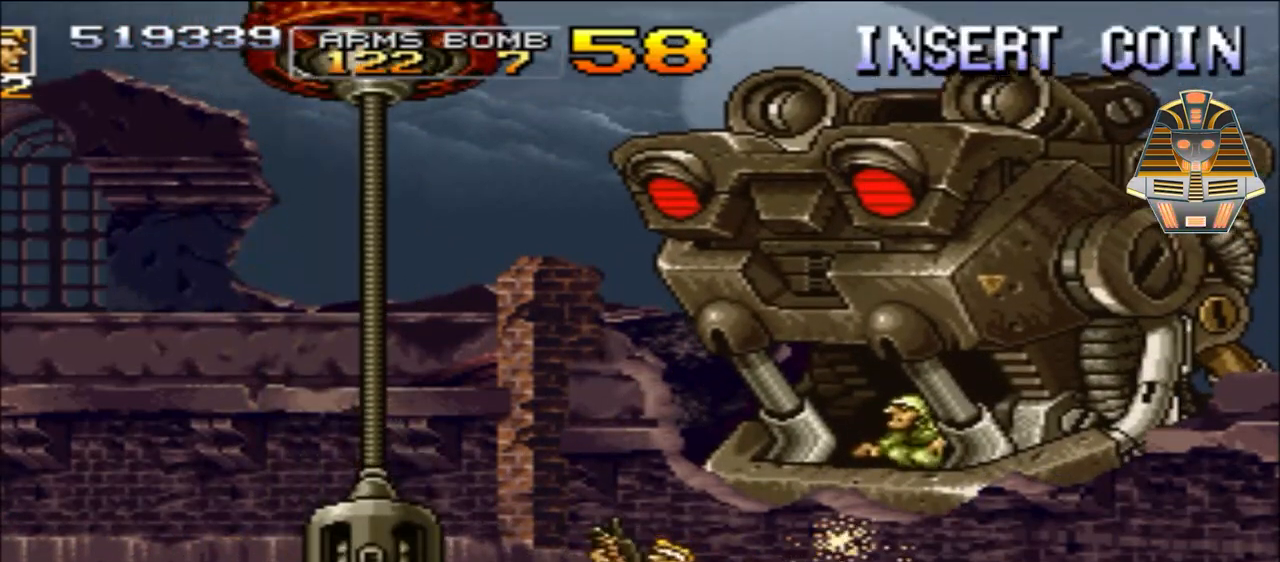
Gameplay with a controller (Xbox layout); each line is a JSON object with the inputs held at the frame after it. "events" lists button and stick changes between this image and that frame as [ms after this image, input, new state], when the widget could be followed in between. Not read: L3 R3 left_stick right_stick.
{"buttons": [], "events": [[33, "DPAD_LEFT", "up"], [33, "Y", "up"], [167, "Y", "down"], [217, "Y", "up"], [333, "Y", "down"], [417, "Y", "up"]]}
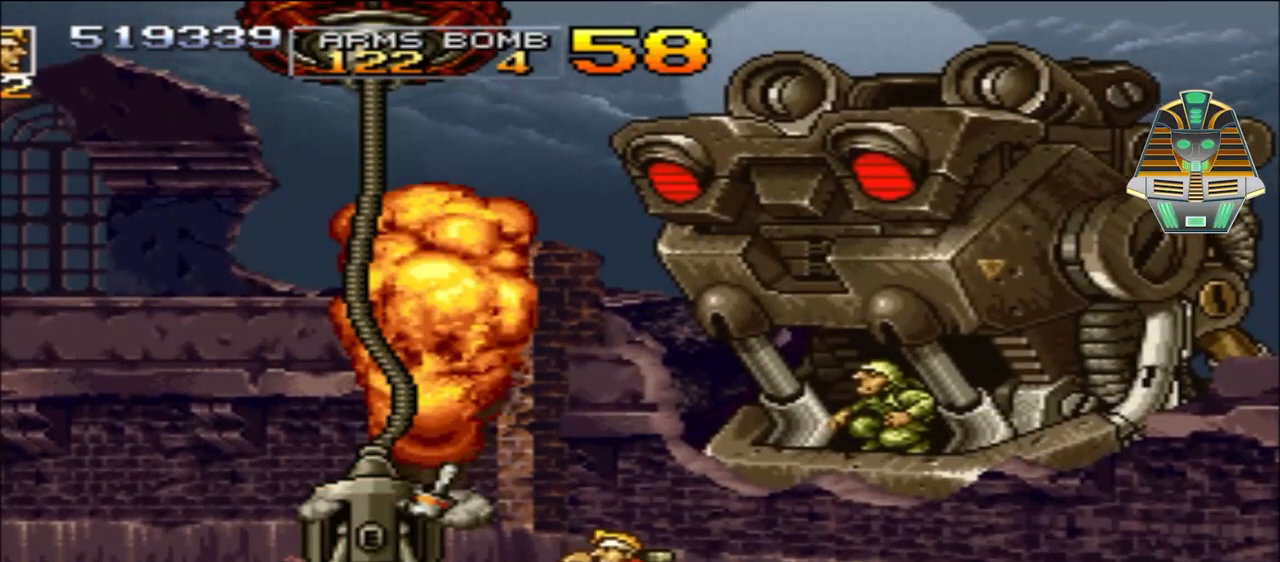
{"buttons": [], "events": [[33, "Y", "down"], [67, "Y", "up"], [167, "Y", "down"], [283, "Y", "up"], [367, "Y", "down"], [483, "Y", "up"]]}
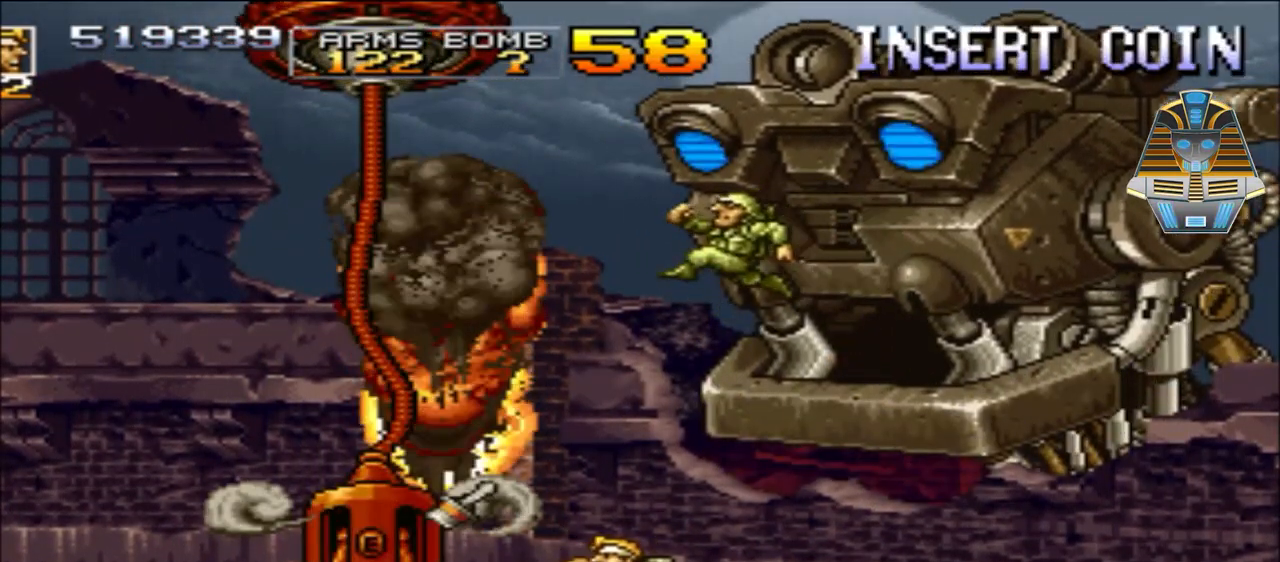
{"buttons": [], "events": [[83, "Y", "down"], [167, "Y", "up"], [367, "X", "down"], [467, "X", "up"]]}
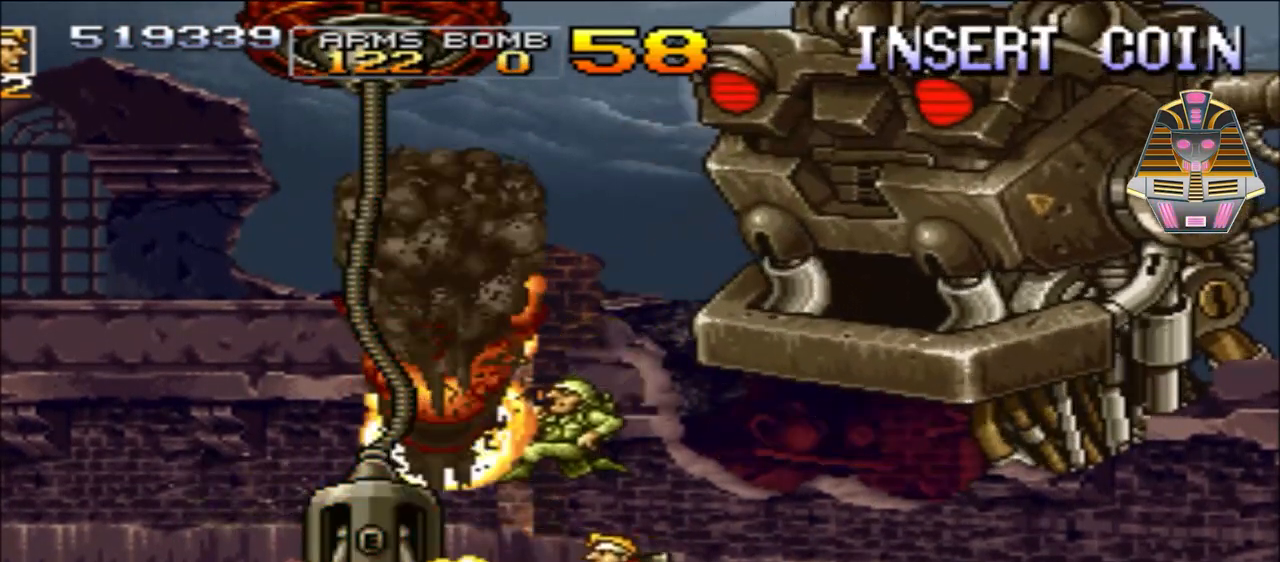
{"buttons": ["X"], "events": [[83, "X", "down"], [167, "X", "up"], [267, "X", "down"], [383, "X", "up"], [467, "X", "down"]]}
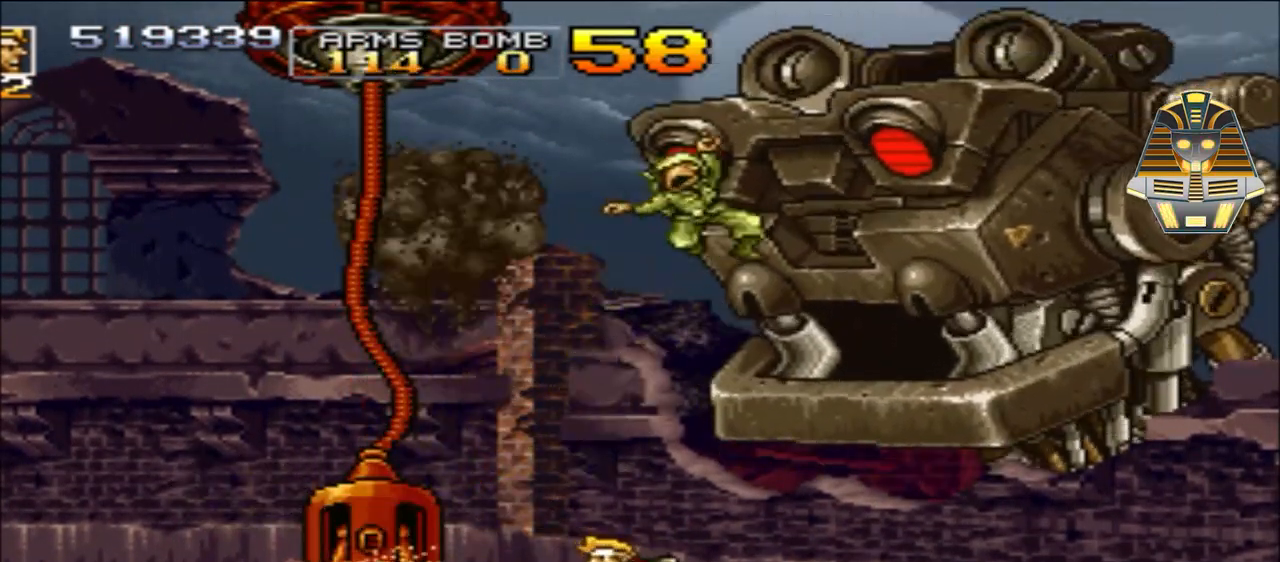
{"buttons": ["X"], "events": [[67, "X", "up"], [117, "X", "down"], [233, "X", "up"], [317, "X", "down"], [433, "X", "up"], [483, "X", "down"]]}
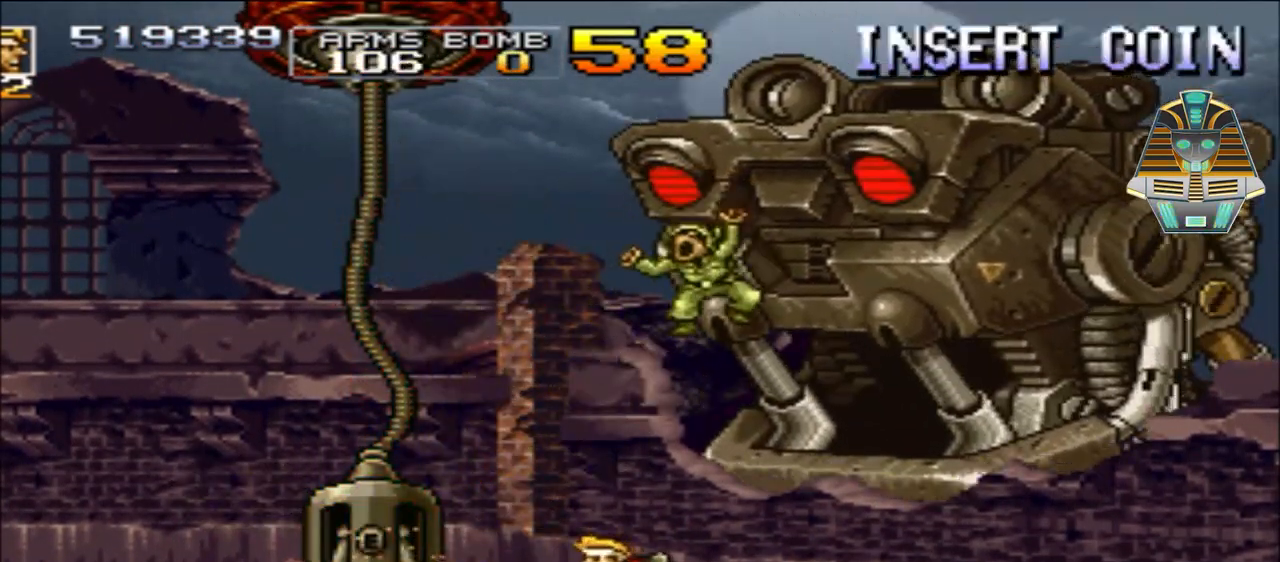
{"buttons": ["X"], "events": [[67, "X", "up"], [167, "X", "down"], [233, "X", "up"], [317, "X", "down"], [417, "X", "up"], [483, "X", "down"]]}
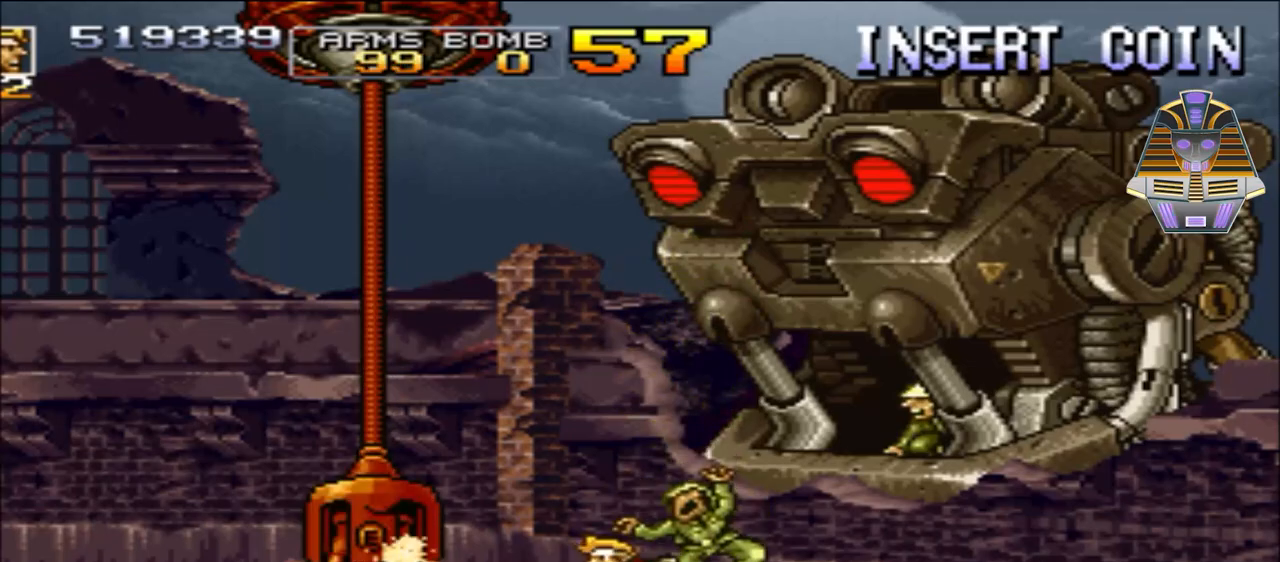
{"buttons": ["X"], "events": [[117, "X", "up"], [217, "X", "down"], [417, "X", "up"], [467, "X", "down"]]}
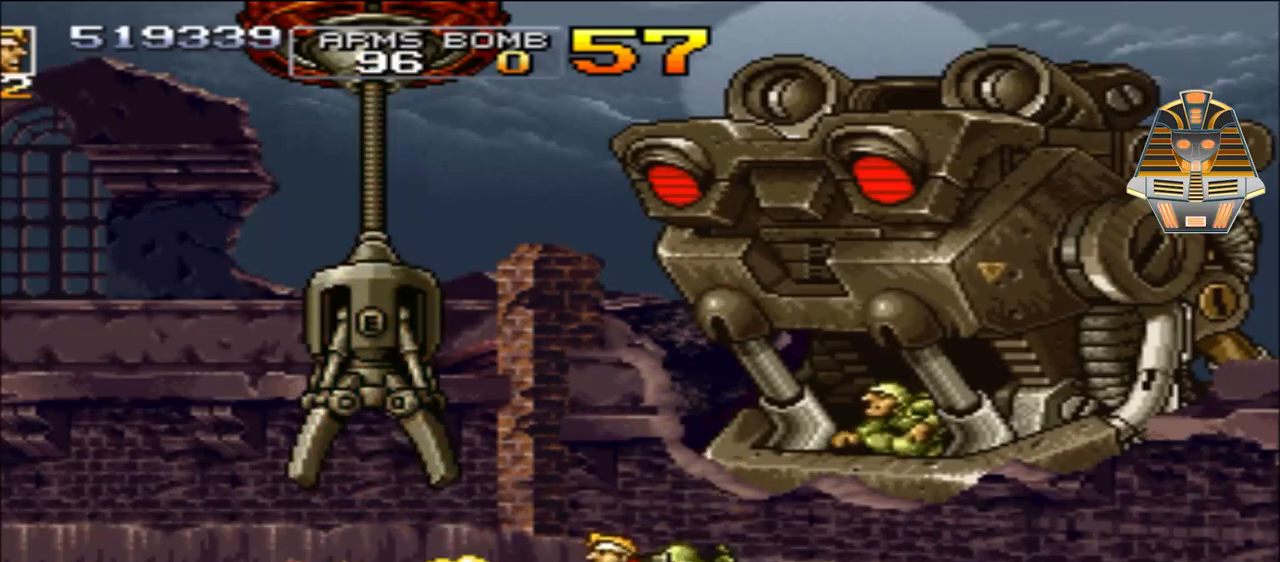
{"buttons": ["X", "DPAD_UP", "DPAD_RIGHT"], "events": [[17, "DPAD_UP", "down"], [133, "X", "up"], [217, "X", "down"], [333, "DPAD_RIGHT", "down"], [383, "X", "up"], [467, "X", "down"]]}
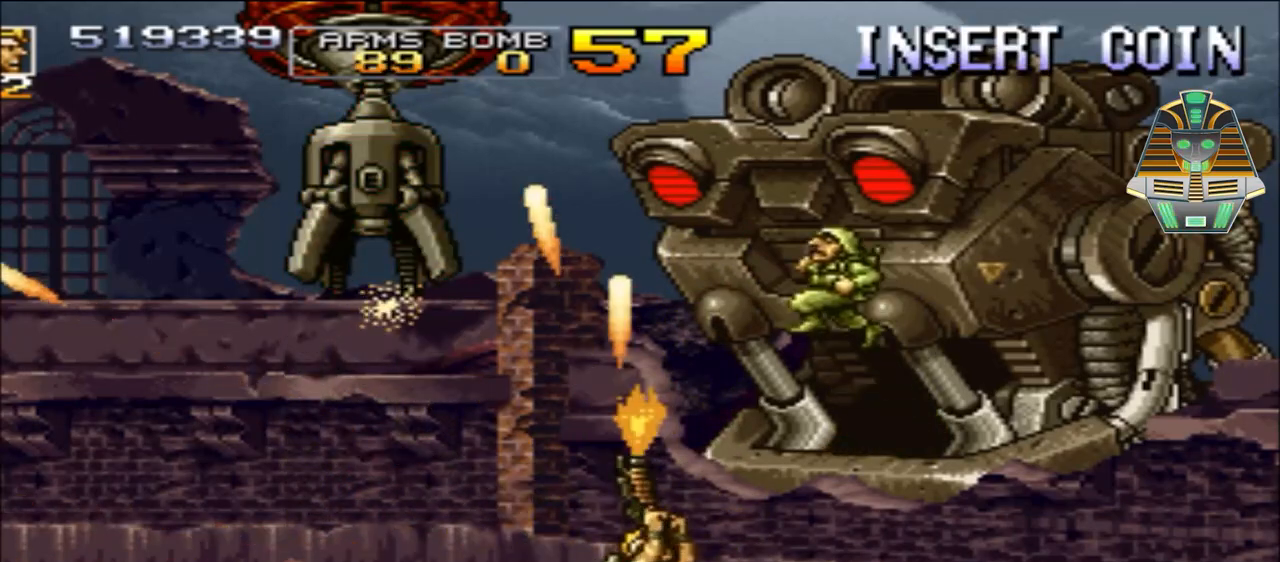
{"buttons": ["X", "DPAD_UP"], "events": [[67, "DPAD_UP", "up"], [67, "X", "up"], [133, "DPAD_RIGHT", "up"], [183, "DPAD_RIGHT", "down"], [183, "X", "down"], [267, "DPAD_UP", "down"], [317, "X", "up"], [433, "DPAD_RIGHT", "up"], [433, "X", "down"]]}
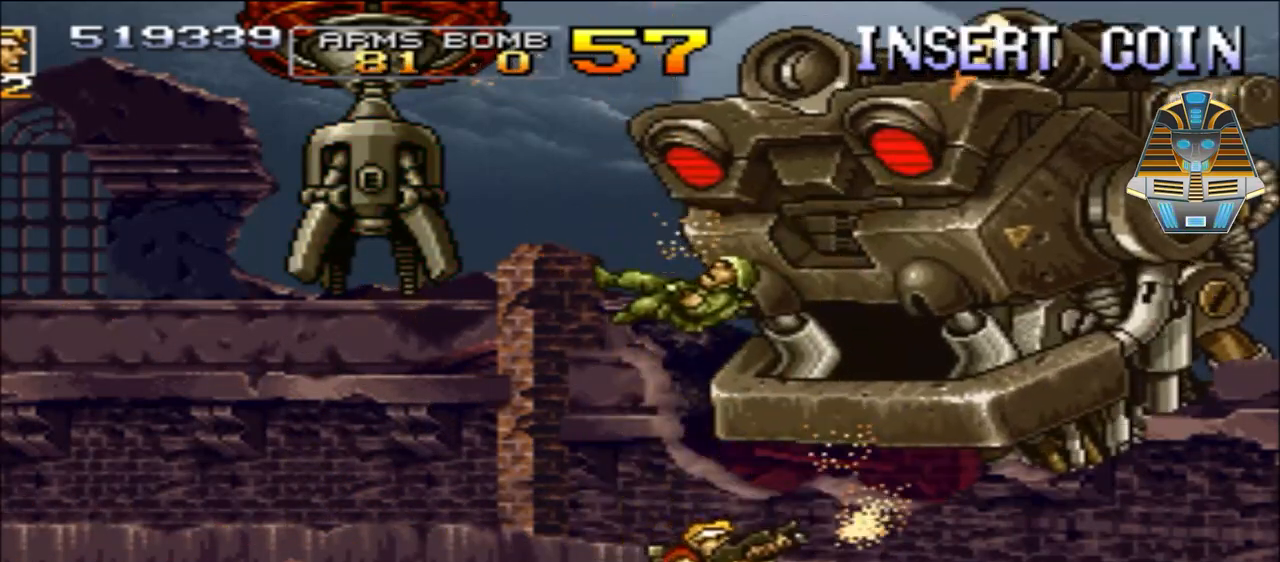
{"buttons": ["X", "DPAD_UP", "DPAD_RIGHT"], "events": [[67, "X", "up"], [117, "DPAD_LEFT", "down"], [167, "DPAD_LEFT", "up"], [167, "X", "down"], [283, "DPAD_RIGHT", "down"], [283, "X", "up"], [367, "X", "down"]]}
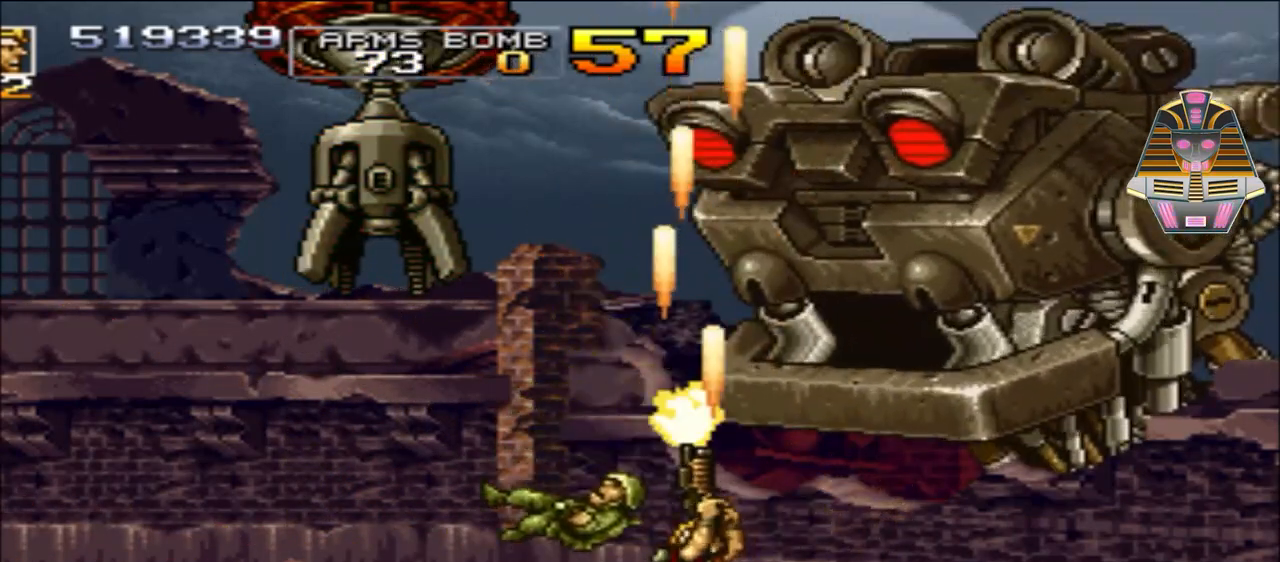
{"buttons": ["X", "DPAD_UP"], "events": [[317, "X", "up"], [383, "DPAD_RIGHT", "up"], [383, "X", "down"]]}
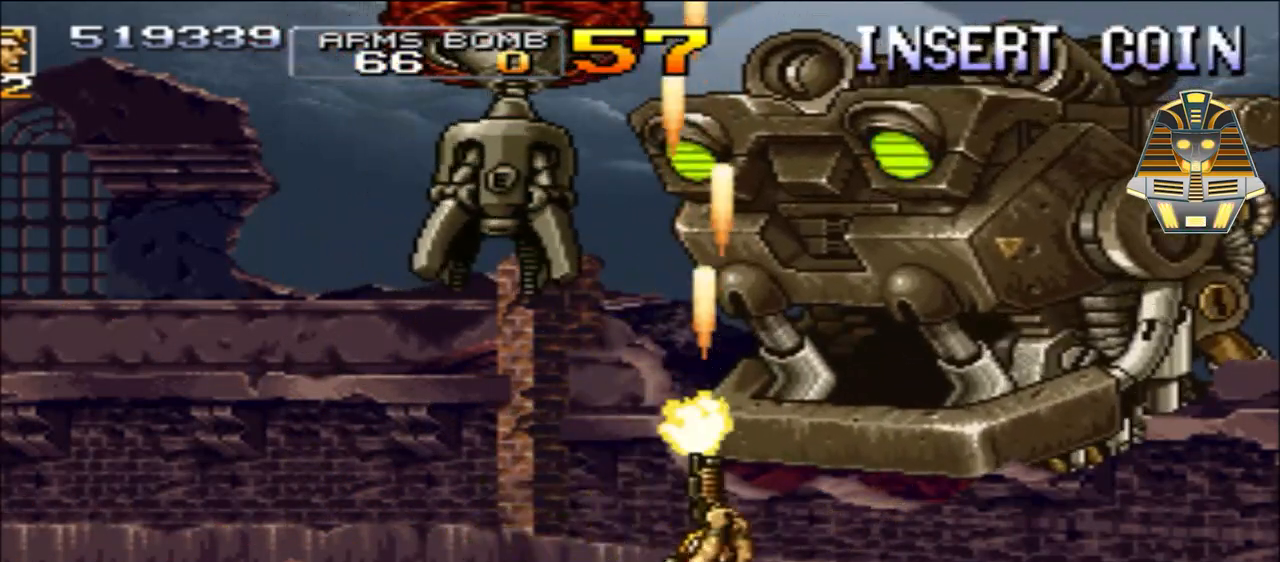
{"buttons": ["X", "DPAD_UP", "DPAD_LEFT"], "events": [[17, "DPAD_LEFT", "down"], [17, "X", "up"], [183, "X", "down"], [317, "X", "up"], [367, "X", "down"]]}
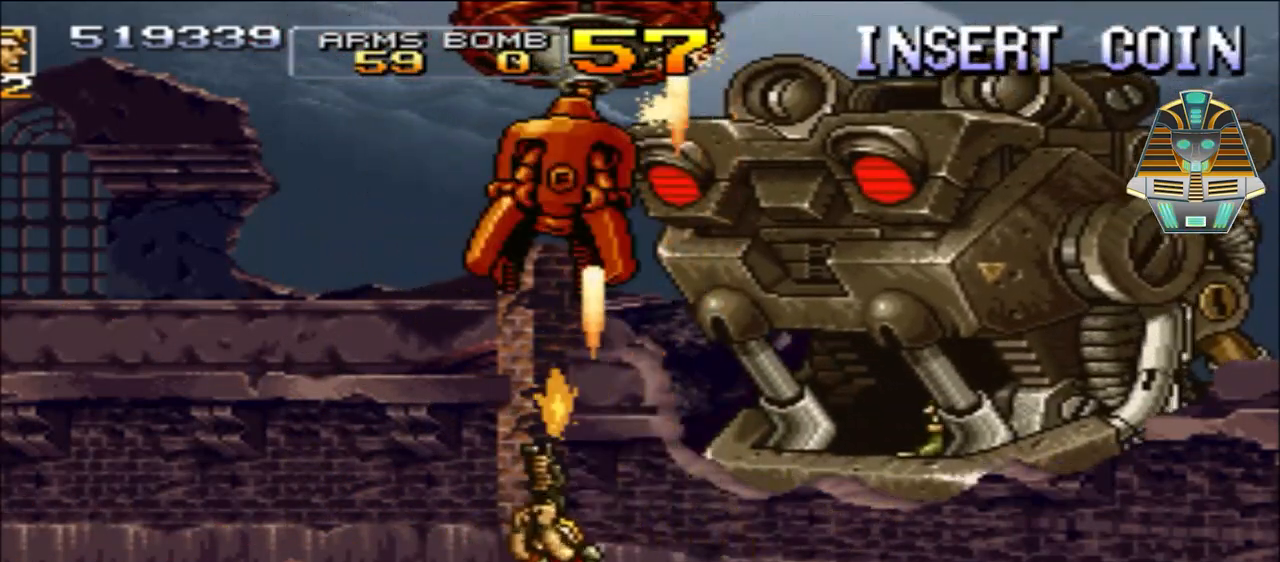
{"buttons": ["DPAD_UP", "DPAD_LEFT"], "events": [[17, "X", "up"], [117, "X", "down"], [267, "X", "up"], [367, "X", "down"], [483, "X", "up"]]}
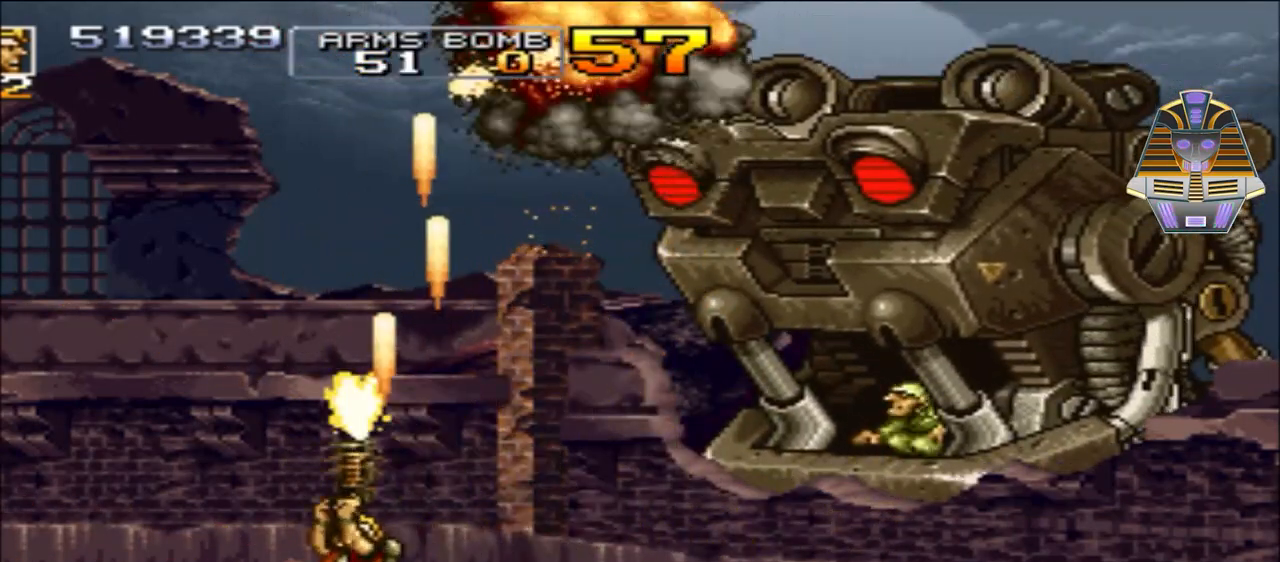
{"buttons": ["X", "DPAD_UP", "DPAD_RIGHT"], "events": [[117, "X", "down"], [233, "X", "up"], [317, "DPAD_LEFT", "up"], [367, "DPAD_UP", "up"], [367, "X", "down"], [417, "DPAD_RIGHT", "down"], [417, "DPAD_UP", "down"]]}
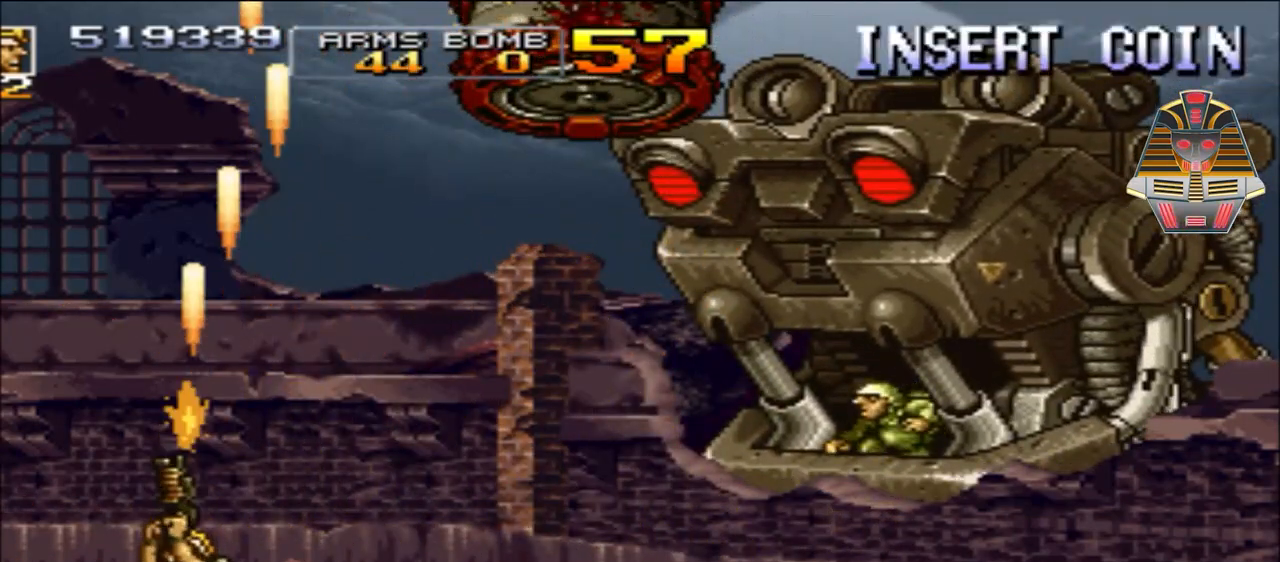
{"buttons": ["X"], "events": [[33, "X", "up"], [117, "DPAD_UP", "up"], [117, "X", "down"], [283, "X", "up"], [317, "DPAD_RIGHT", "up"], [417, "X", "down"]]}
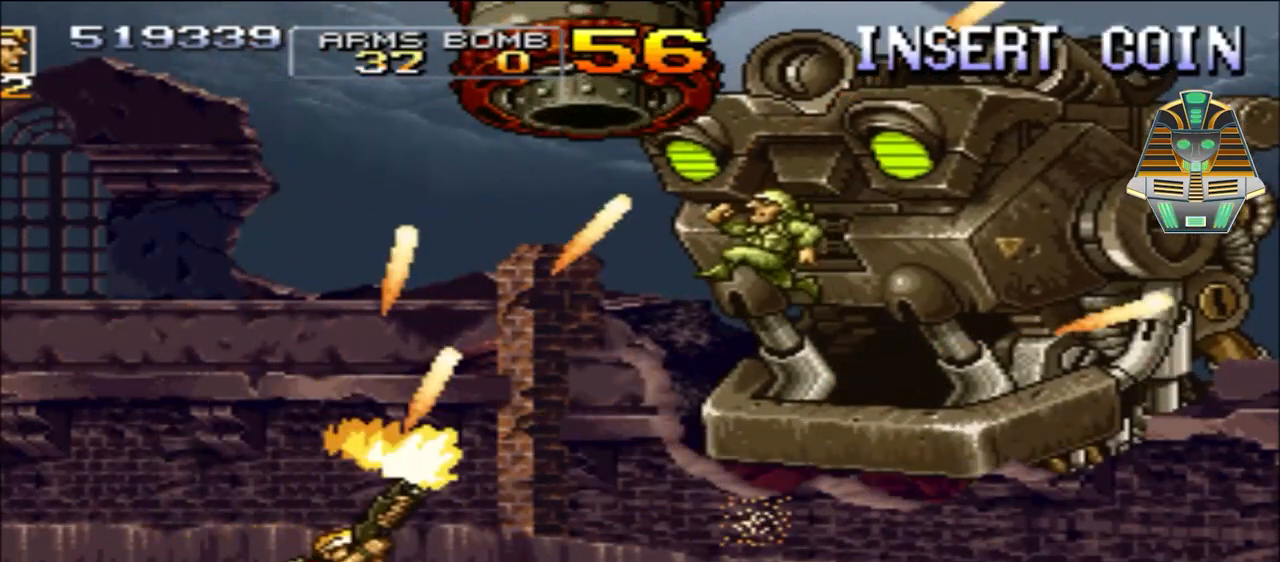
{"buttons": ["X", "DPAD_RIGHT"], "events": [[33, "X", "up"], [167, "X", "down"], [333, "X", "up"], [367, "DPAD_RIGHT", "down"], [417, "X", "down"]]}
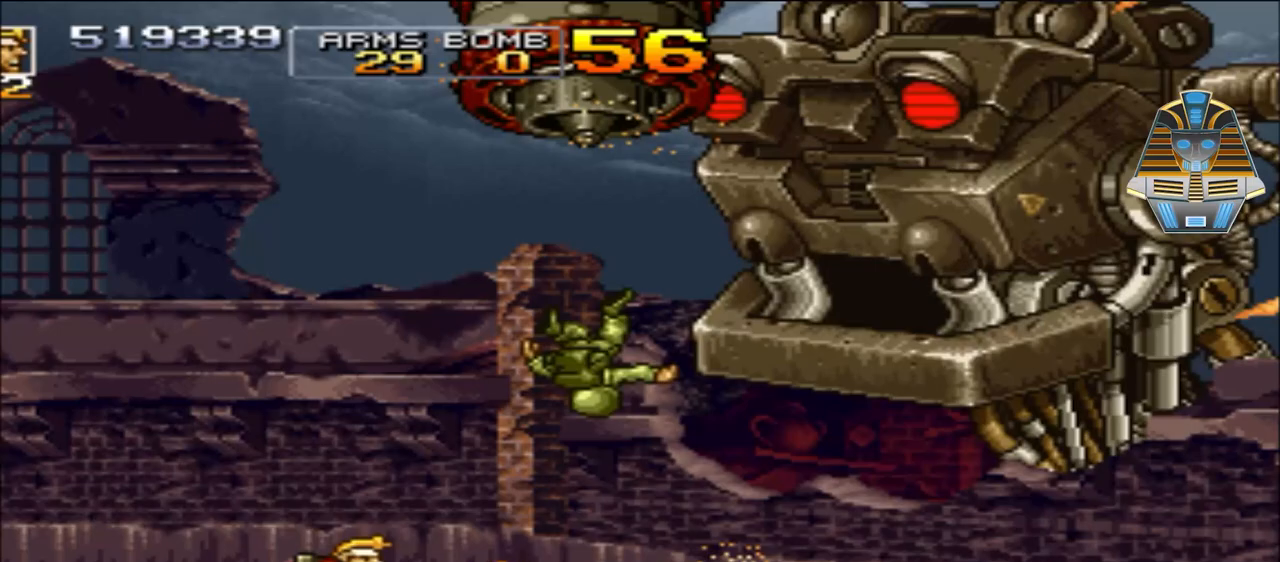
{"buttons": ["X", "DPAD_UP"], "events": [[67, "DPAD_RIGHT", "up"], [67, "X", "up"], [167, "X", "down"], [267, "DPAD_RIGHT", "down"], [267, "DPAD_UP", "down"], [333, "X", "up"], [417, "DPAD_RIGHT", "up"], [467, "X", "down"]]}
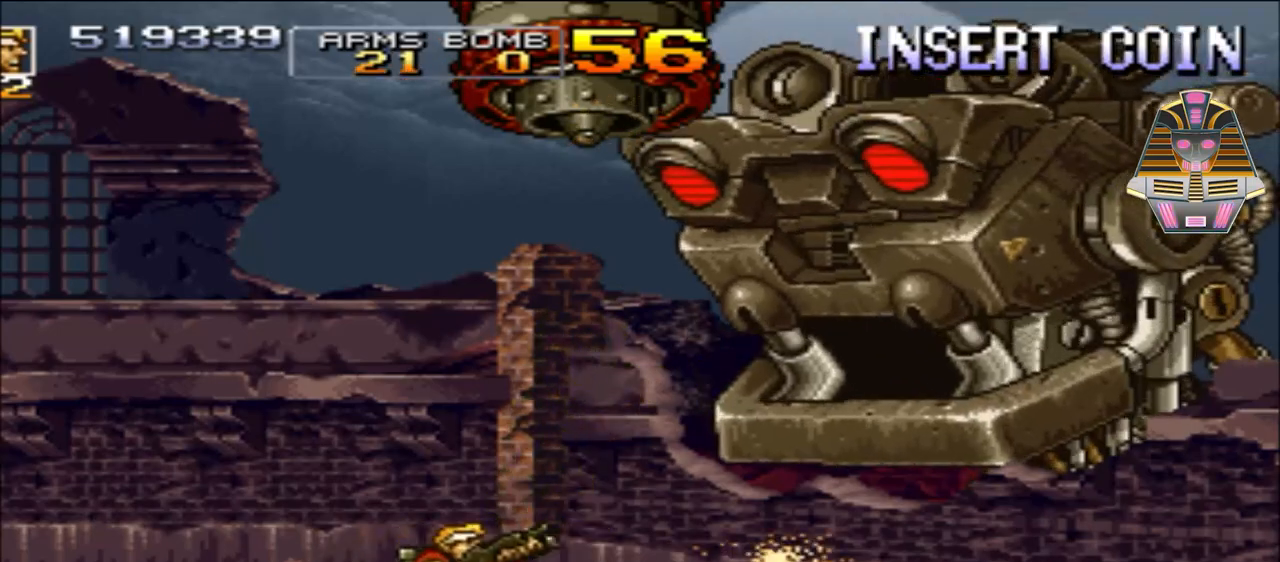
{"buttons": ["X", "DPAD_UP", "DPAD_LEFT"], "events": [[67, "DPAD_LEFT", "down"], [67, "X", "up"], [167, "X", "down"], [233, "DPAD_LEFT", "up"], [283, "DPAD_RIGHT", "down"], [317, "X", "up"], [367, "DPAD_RIGHT", "up"], [417, "DPAD_LEFT", "down"], [483, "X", "down"]]}
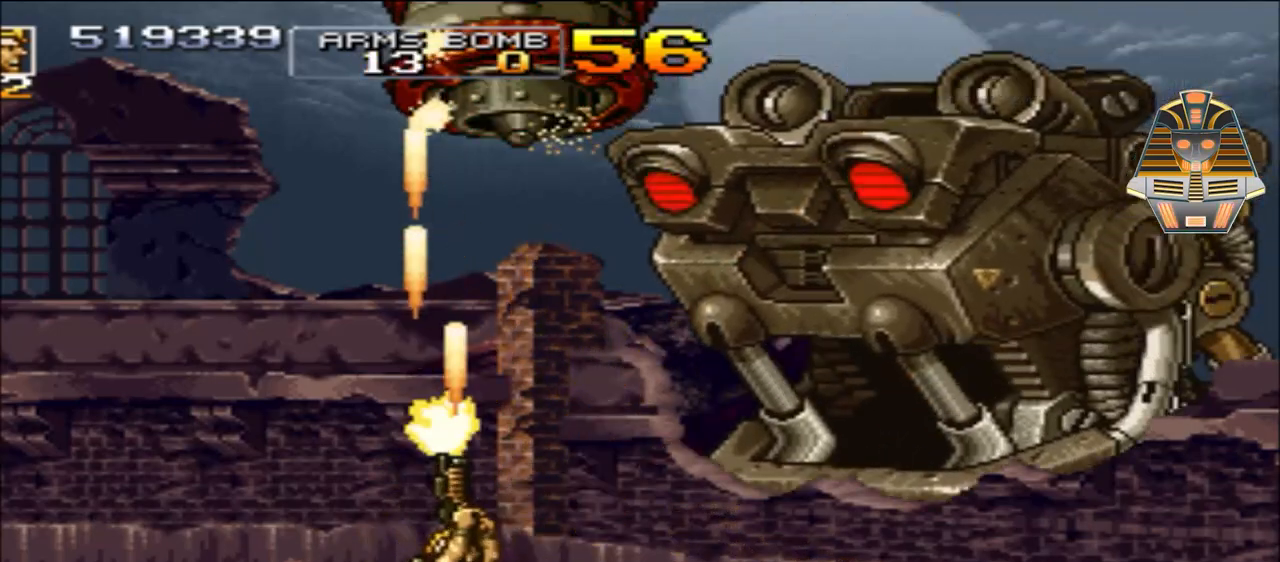
{"buttons": ["X", "DPAD_UP", "DPAD_LEFT"], "events": [[117, "X", "up"], [233, "X", "down"], [367, "X", "up"], [467, "X", "down"]]}
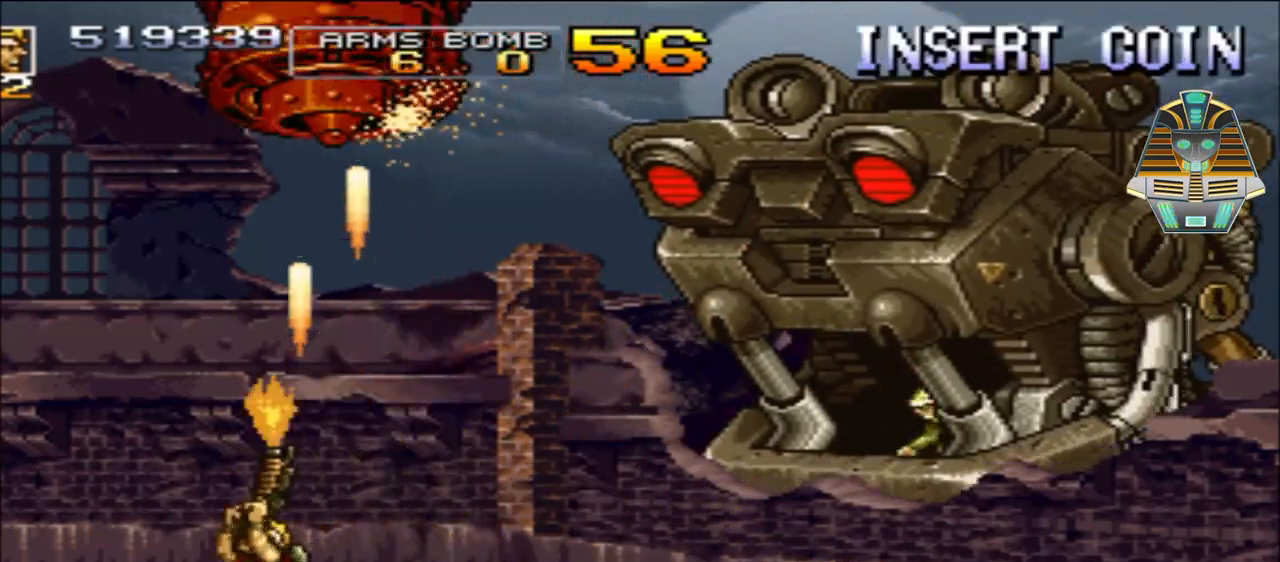
{"buttons": ["X", "DPAD_RIGHT"], "events": [[117, "DPAD_LEFT", "up"], [117, "X", "up"], [167, "DPAD_UP", "up"], [217, "X", "down"], [283, "DPAD_RIGHT", "down"], [317, "X", "up"], [417, "X", "down"]]}
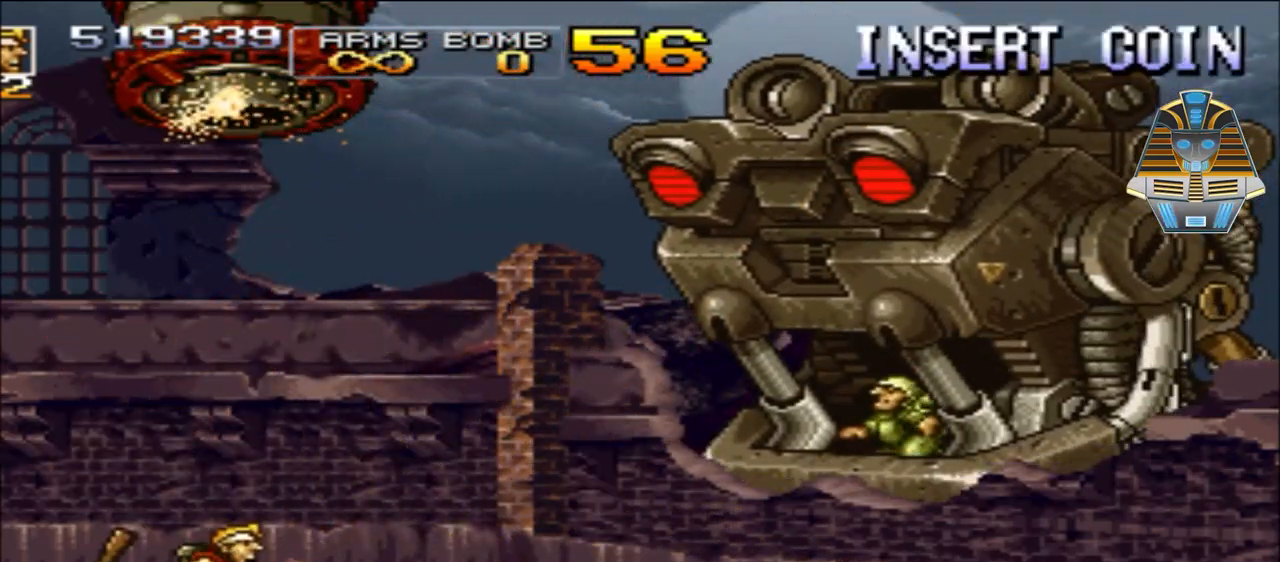
{"buttons": ["X", "DPAD_RIGHT"], "events": [[83, "X", "up"], [167, "X", "down"], [317, "X", "up"], [417, "X", "down"]]}
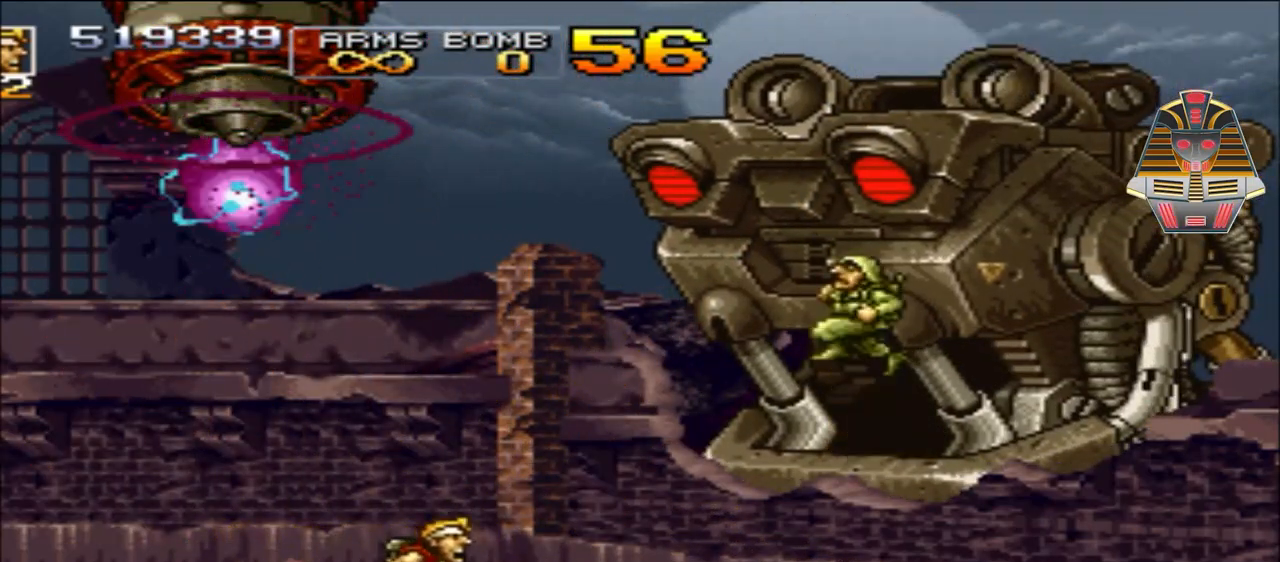
{"buttons": ["X", "DPAD_RIGHT"], "events": [[67, "X", "up"], [167, "X", "down"], [317, "X", "up"], [417, "X", "down"]]}
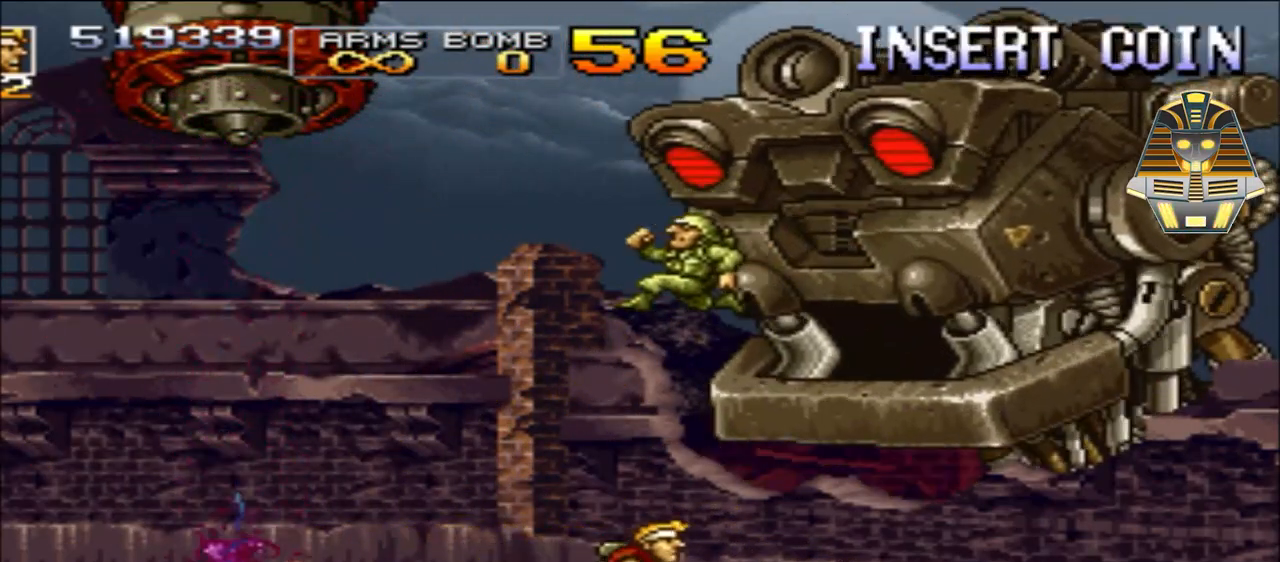
{"buttons": ["X", "DPAD_UP", "DPAD_LEFT"], "events": [[33, "DPAD_UP", "down"], [67, "X", "up"], [117, "DPAD_RIGHT", "up"], [167, "DPAD_LEFT", "down"], [233, "X", "down"], [317, "X", "up"], [467, "X", "down"]]}
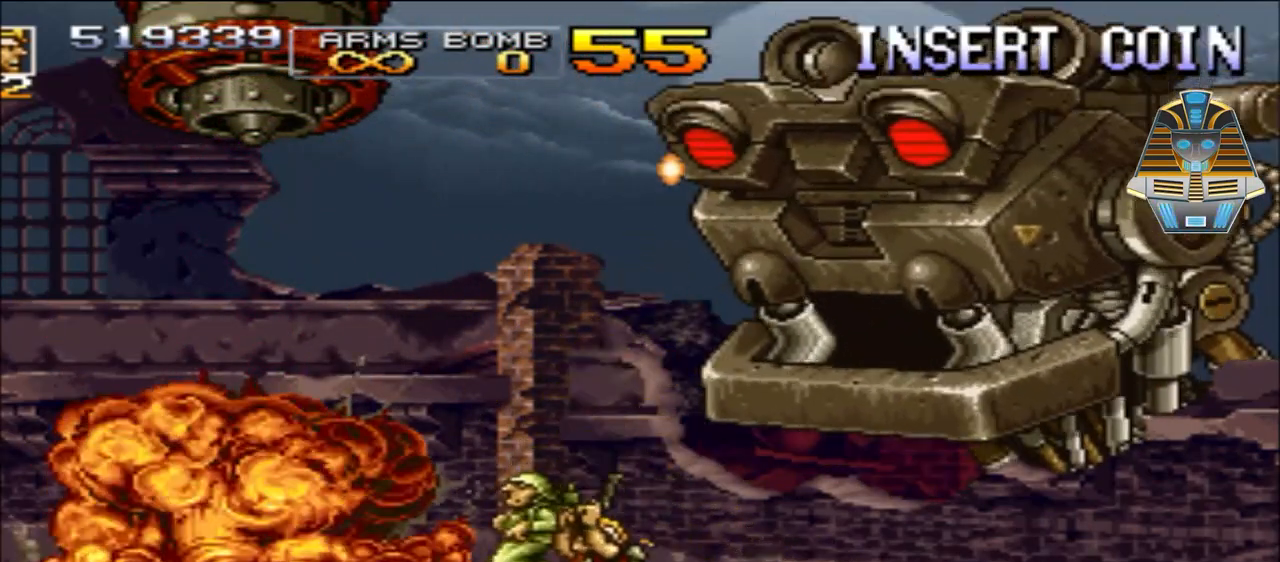
{"buttons": ["X", "DPAD_UP"], "events": [[67, "X", "up"], [117, "DPAD_LEFT", "up"], [217, "X", "down"], [283, "DPAD_LEFT", "down"], [333, "DPAD_LEFT", "up"], [333, "DPAD_UP", "up"], [333, "X", "up"], [417, "X", "down"], [467, "DPAD_UP", "down"]]}
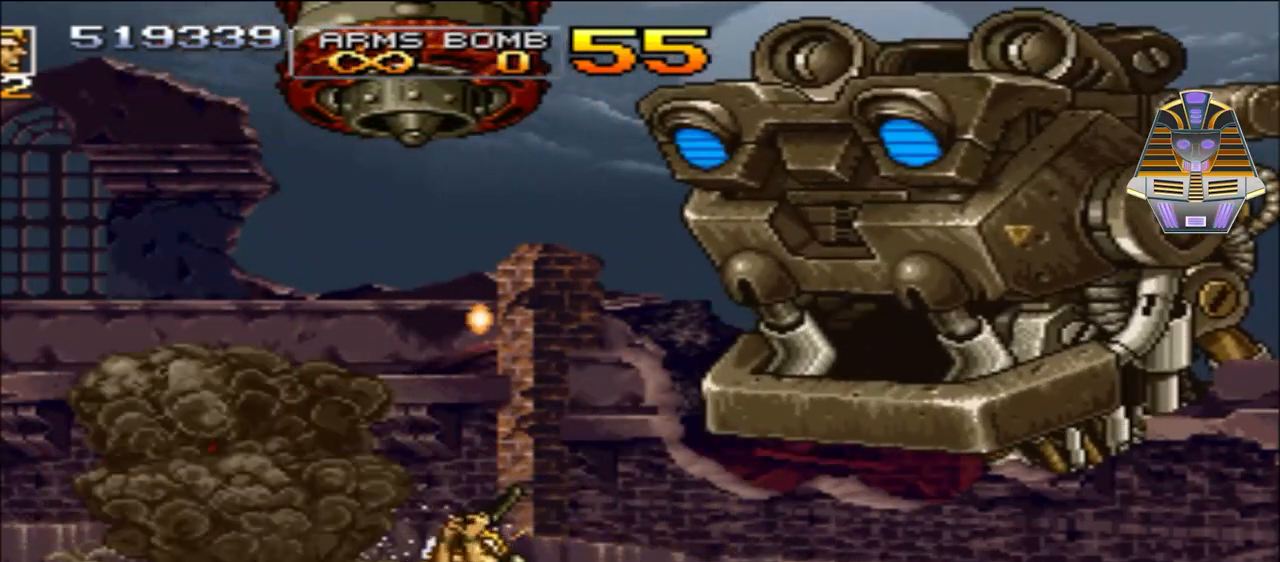
{"buttons": ["X", "DPAD_UP"], "events": [[83, "X", "up"], [167, "X", "down"], [317, "X", "up"], [367, "DPAD_LEFT", "down"], [417, "DPAD_LEFT", "up"], [417, "X", "down"]]}
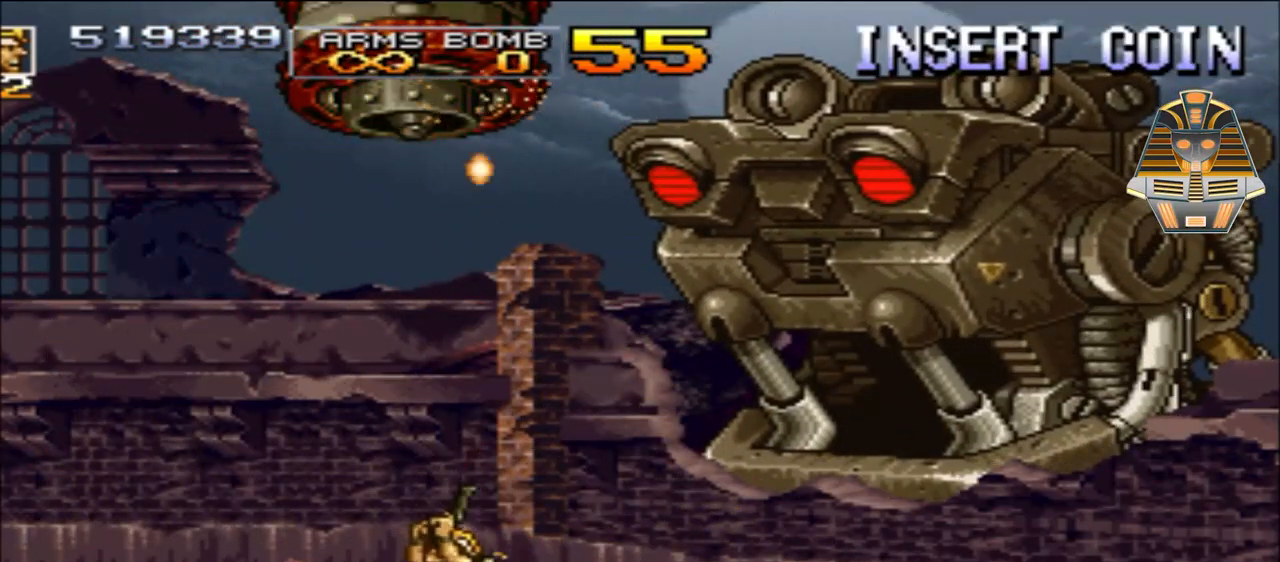
{"buttons": ["DPAD_RIGHT"], "events": [[33, "X", "up"], [117, "X", "down"], [283, "X", "up"], [317, "DPAD_RIGHT", "down"], [367, "X", "down"], [467, "DPAD_UP", "up"], [467, "X", "up"]]}
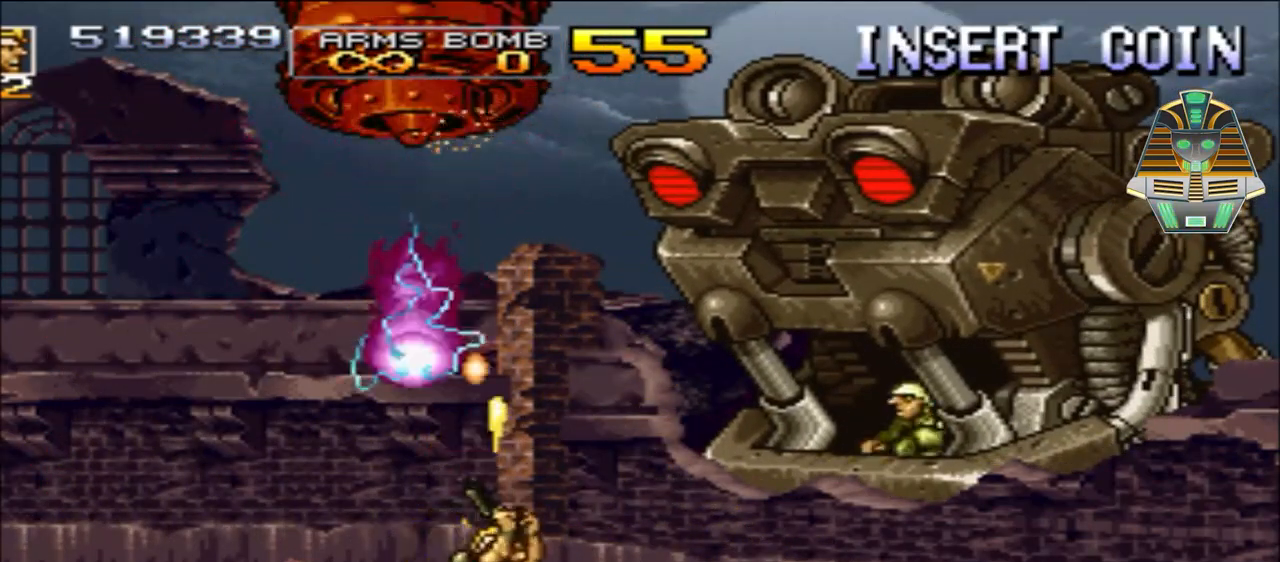
{"buttons": ["DPAD_UP", "DPAD_LEFT"], "events": [[67, "X", "down"], [167, "X", "up"], [333, "DPAD_UP", "down"], [333, "X", "down"], [417, "DPAD_RIGHT", "up"], [467, "DPAD_LEFT", "down"], [467, "X", "up"]]}
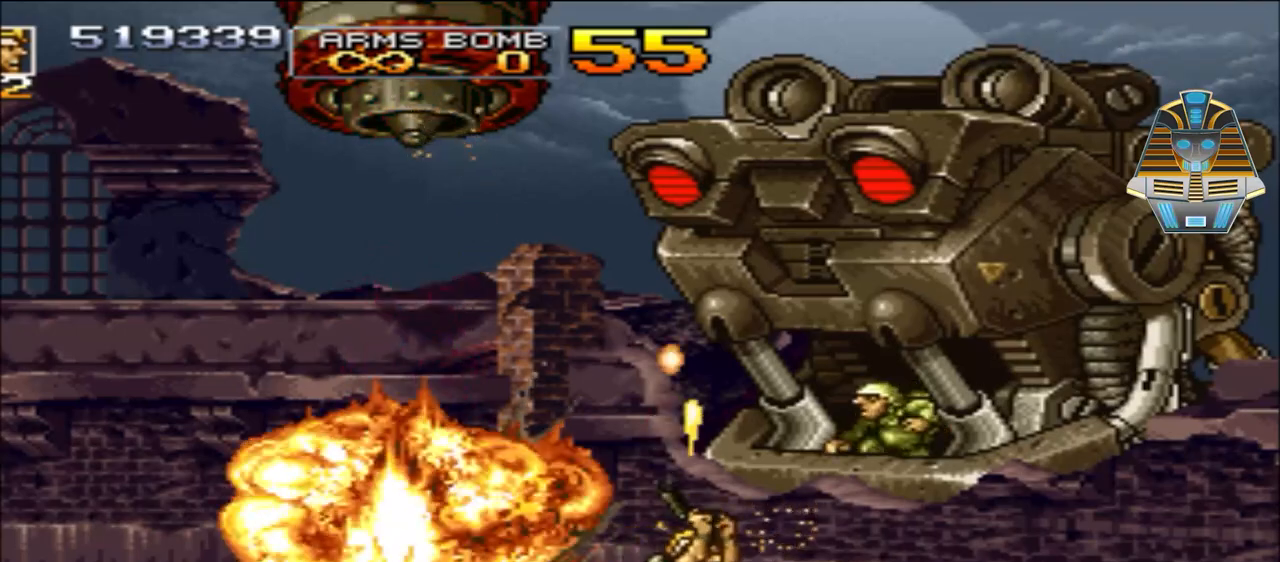
{"buttons": ["DPAD_UP", "DPAD_LEFT"], "events": [[83, "X", "down"], [217, "X", "up"], [333, "X", "down"], [467, "X", "up"]]}
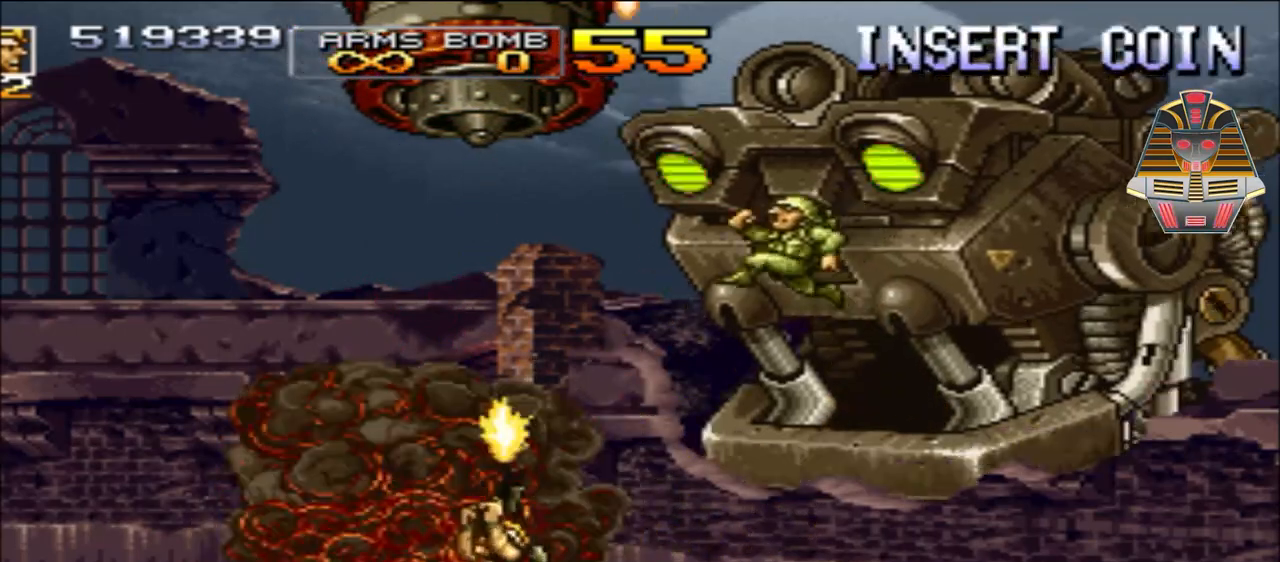
{"buttons": ["DPAD_UP"], "events": [[67, "X", "down"], [133, "DPAD_LEFT", "up"], [133, "DPAD_RIGHT", "down"], [217, "X", "up"], [317, "X", "down"], [433, "DPAD_RIGHT", "up"], [467, "X", "up"]]}
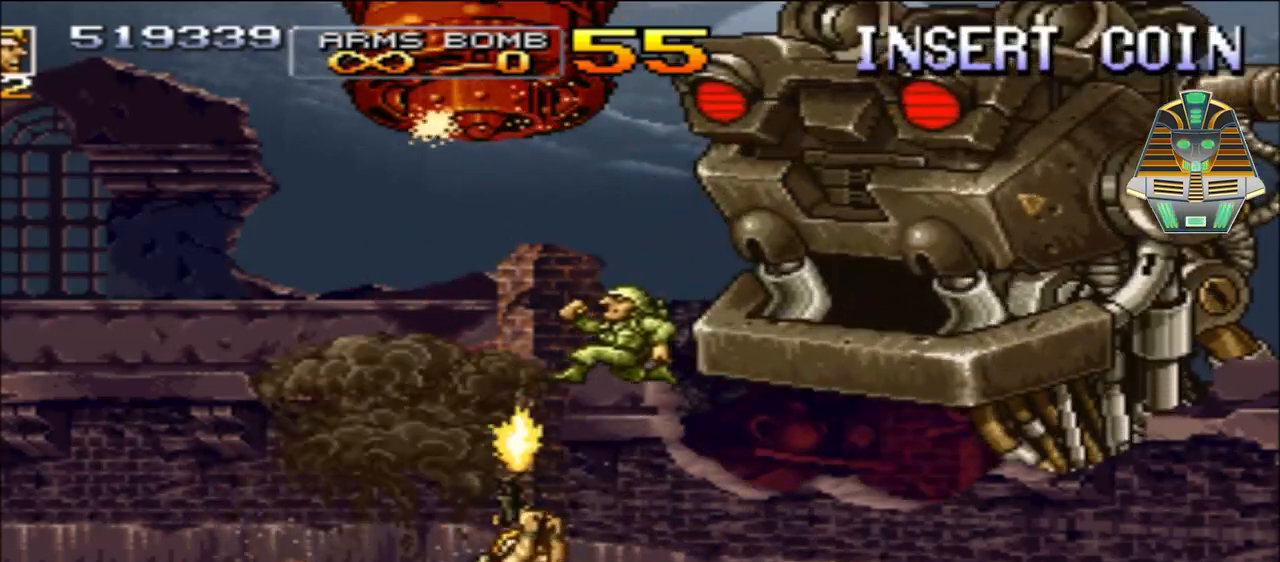
{"buttons": ["DPAD_RIGHT"], "events": [[67, "X", "down"], [233, "X", "up"], [317, "DPAD_RIGHT", "down"], [317, "X", "down"], [367, "DPAD_UP", "up"], [417, "X", "up"]]}